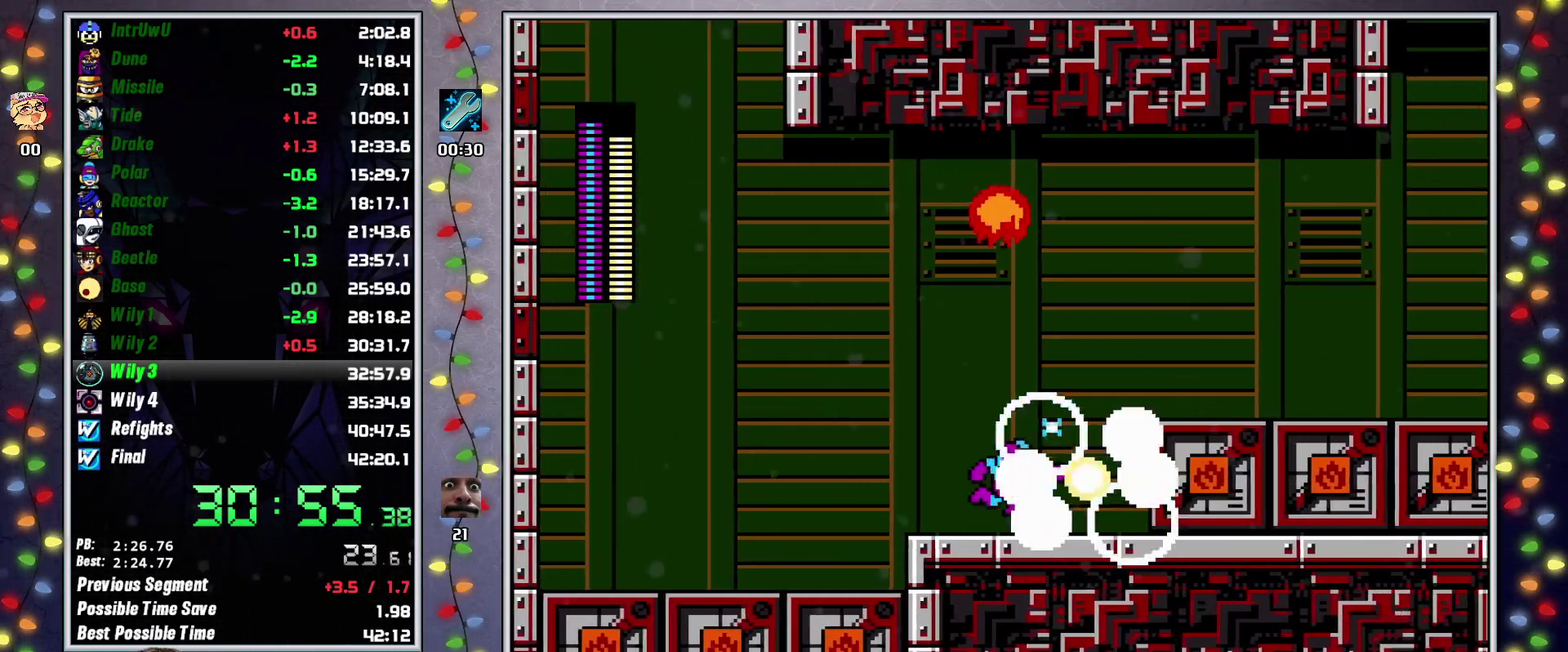
Gameplay with a controller (Xbox layout); each line is a JSON object with the inputs held at the frame after it. "events" lists button and stick changes between this image and that frame as [ms after this image, input, new state], when the widget could be followed in between. Not read: L3 R3.
{"buttons": ["L2", "DPAD_RIGHT"], "events": [[17, "A", "down"], [233, "A", "up"], [433, "L2", "down"]]}
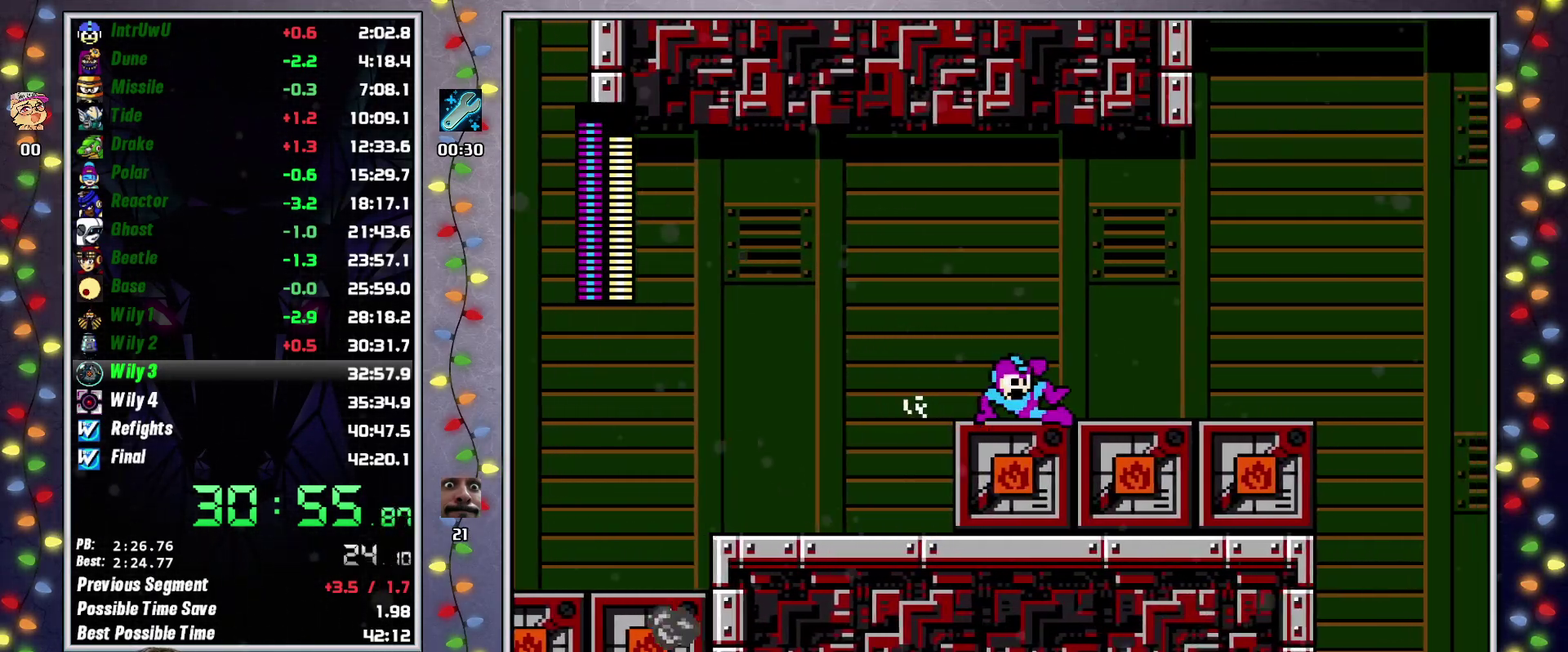
{"buttons": ["B", "DPAD_RIGHT"], "events": [[50, "L2", "up"], [183, "A", "down"], [267, "A", "up"], [333, "B", "down"], [383, "B", "up"], [433, "B", "down"]]}
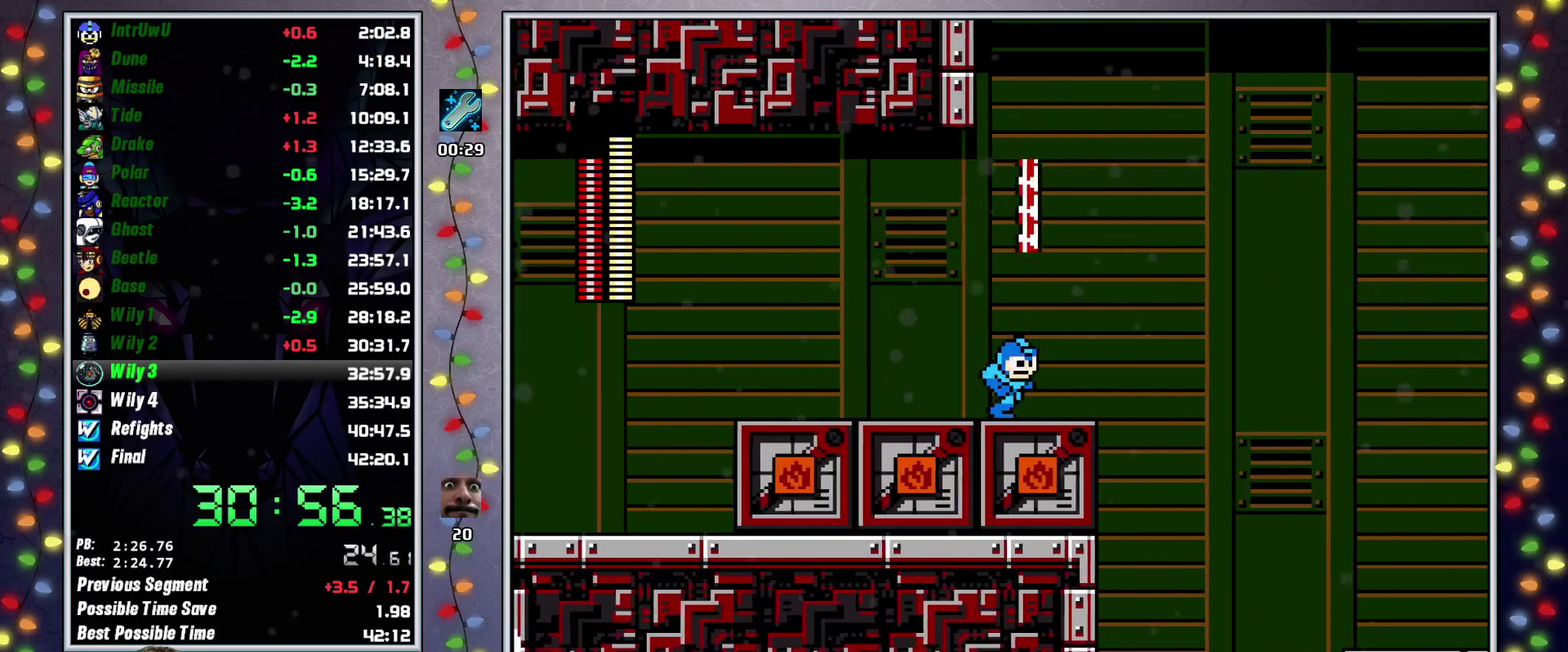
{"buttons": ["DPAD_UP"], "events": [[67, "B", "up"], [67, "DPAD_RIGHT", "up"], [217, "A", "down"], [267, "DPAD_RIGHT", "down"], [267, "DPAD_UP", "down"], [350, "A", "up"], [367, "DPAD_RIGHT", "up"]]}
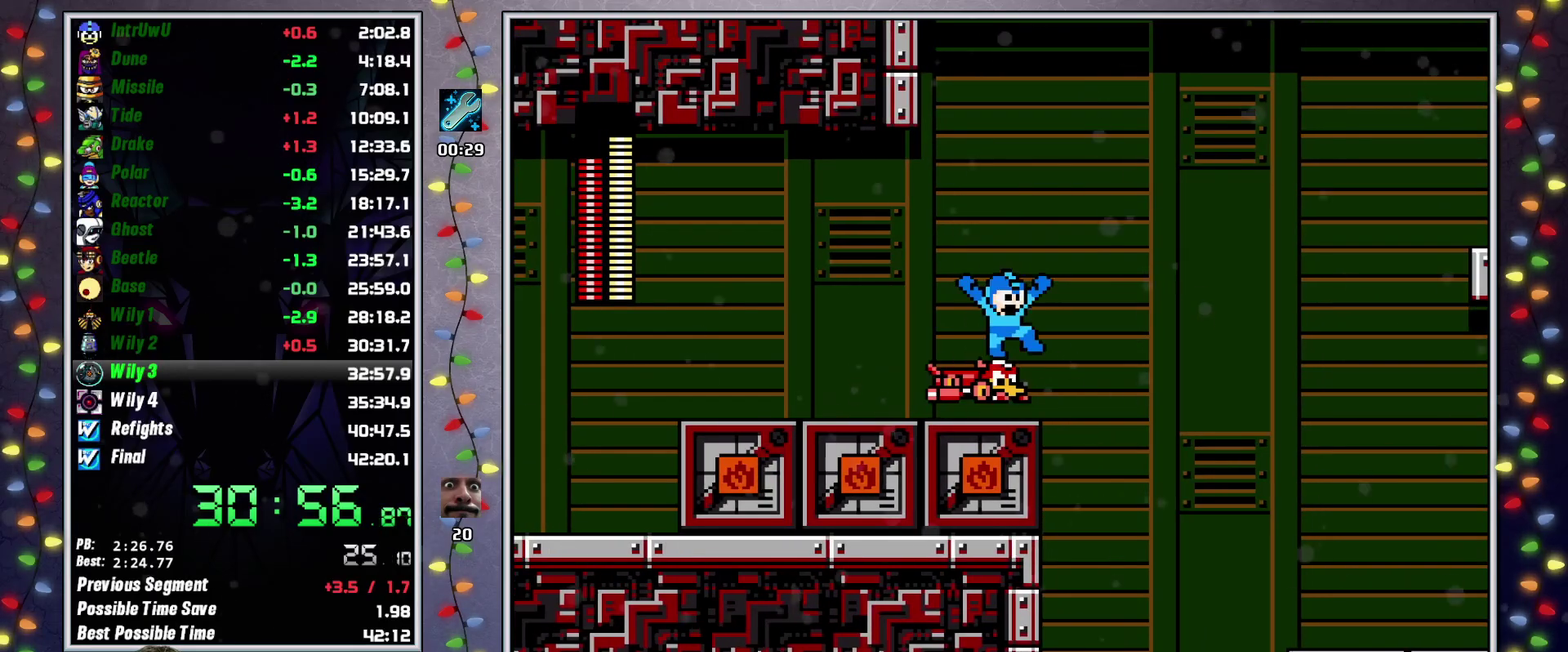
{"buttons": ["DPAD_UP", "DPAD_RIGHT"], "events": [[150, "DPAD_RIGHT", "down"]]}
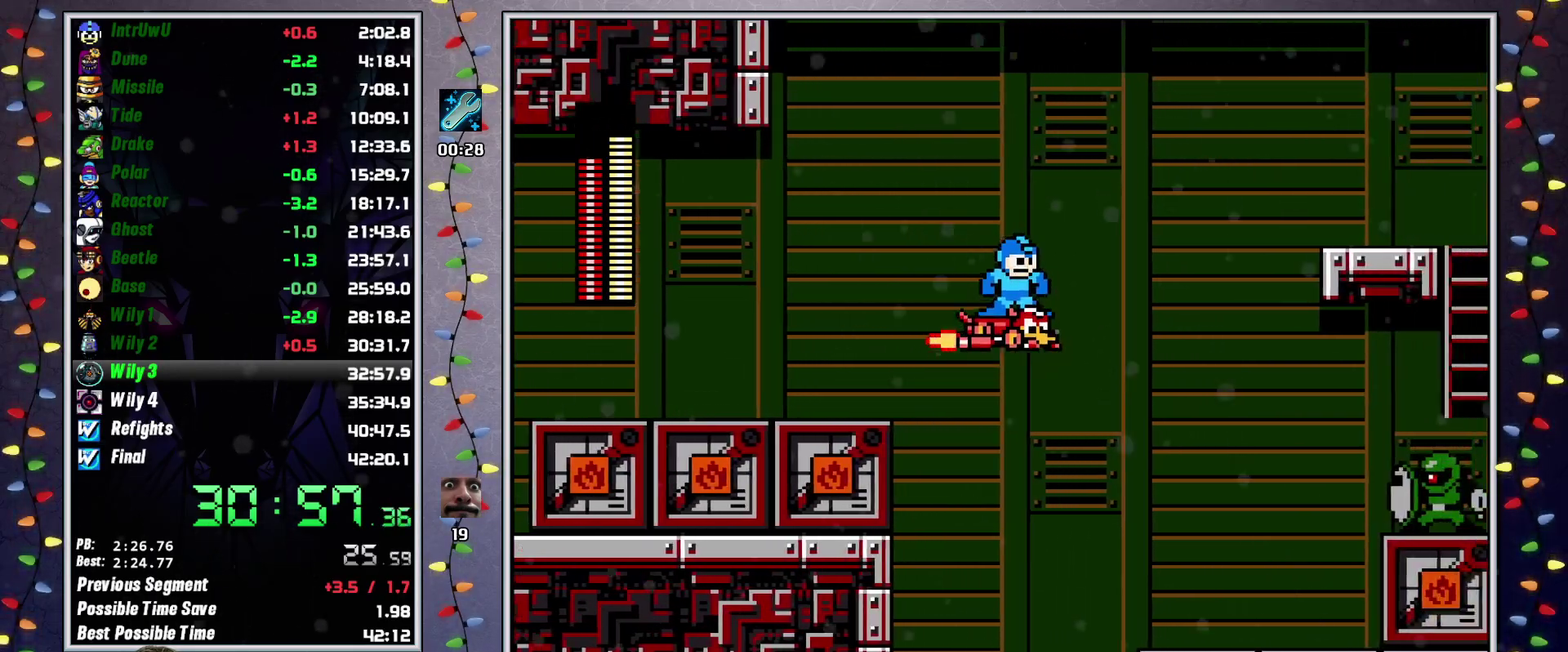
{"buttons": ["A", "DPAD_UP", "DPAD_RIGHT"], "events": [[467, "A", "down"]]}
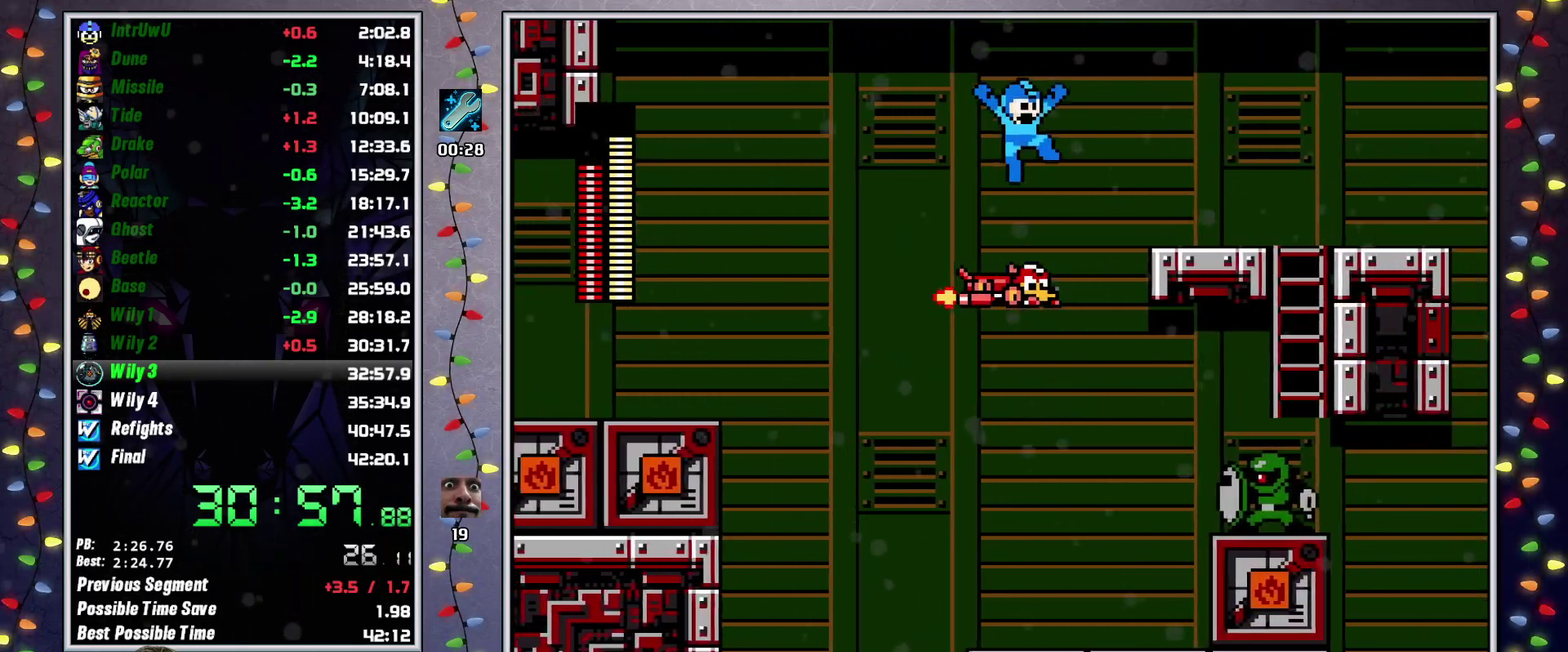
{"buttons": ["L2", "DPAD_RIGHT"], "events": [[150, "A", "up"], [200, "DPAD_UP", "up"], [483, "L2", "down"]]}
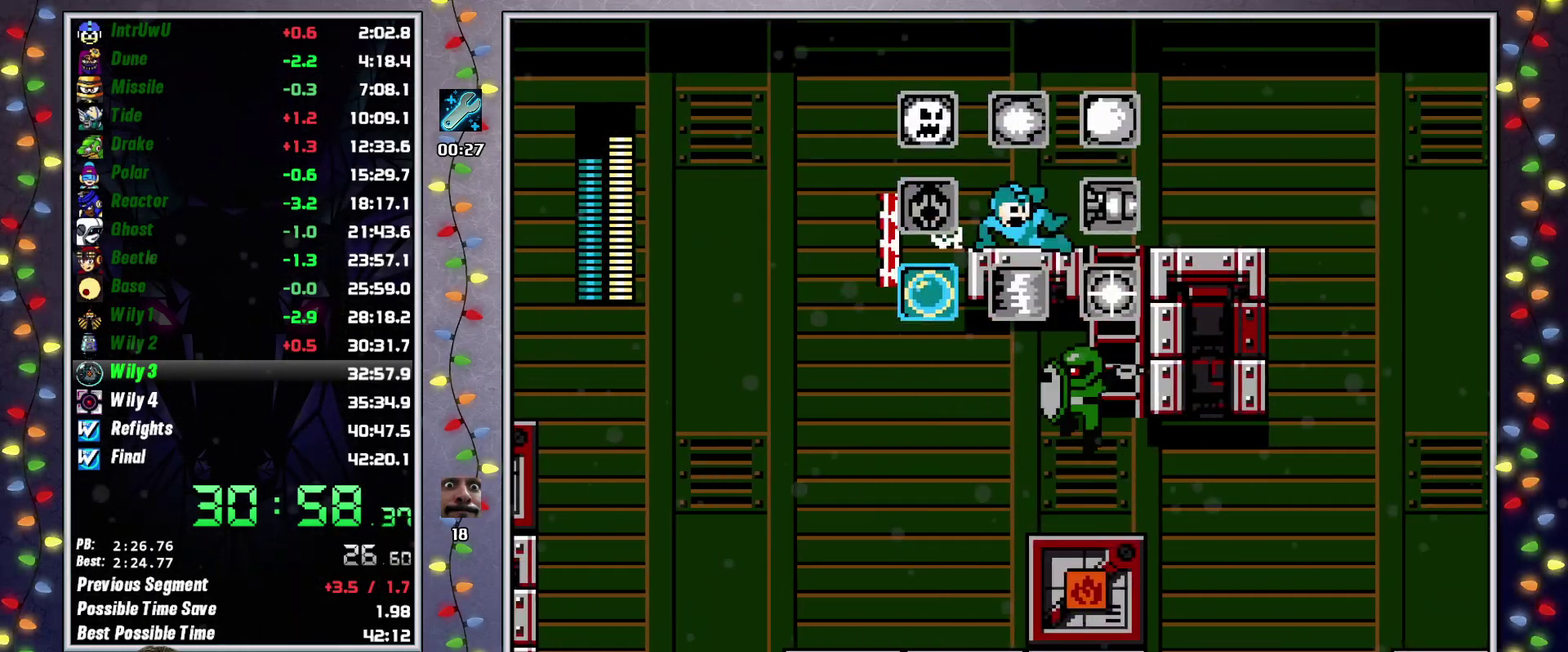
{"buttons": ["L2", "DPAD_RIGHT"], "events": [[83, "L2", "up"], [450, "L2", "down"]]}
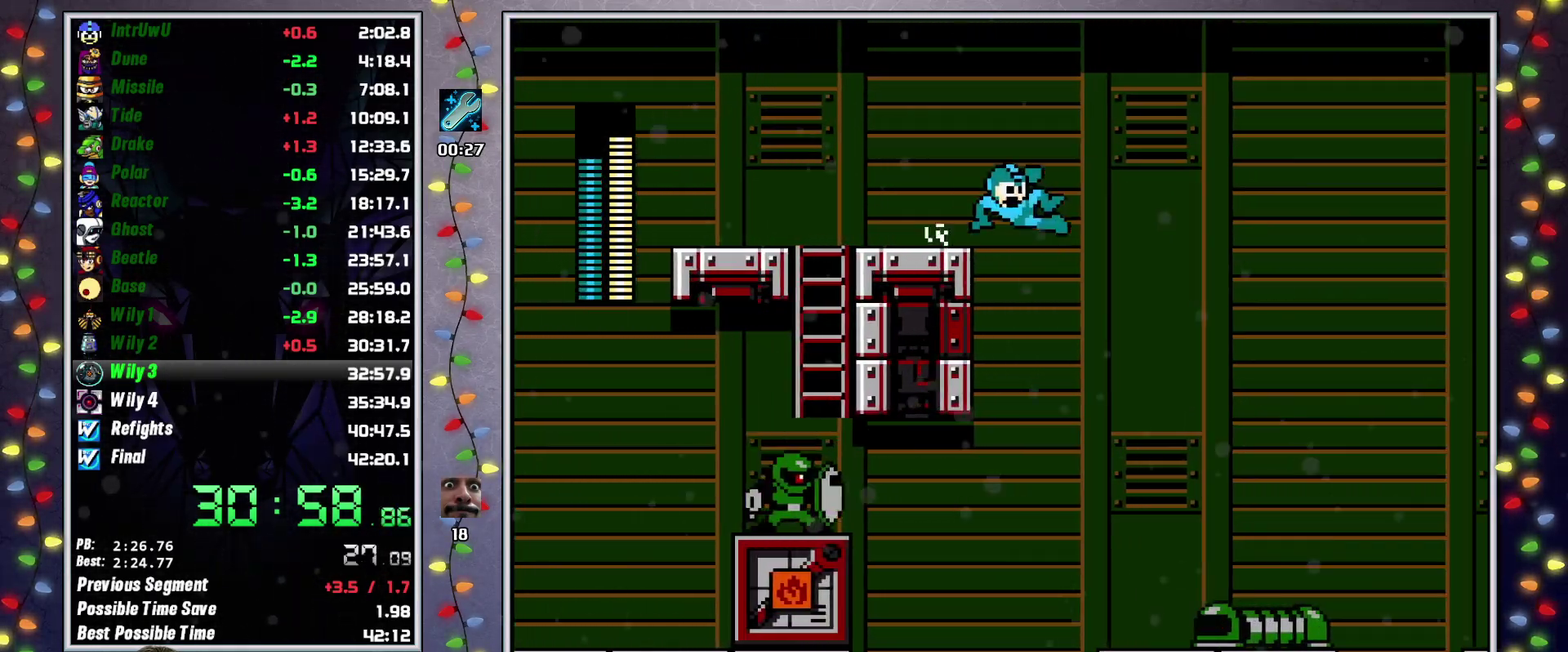
{"buttons": ["DPAD_RIGHT"], "events": [[50, "A", "down"], [67, "L2", "up"], [250, "A", "up"]]}
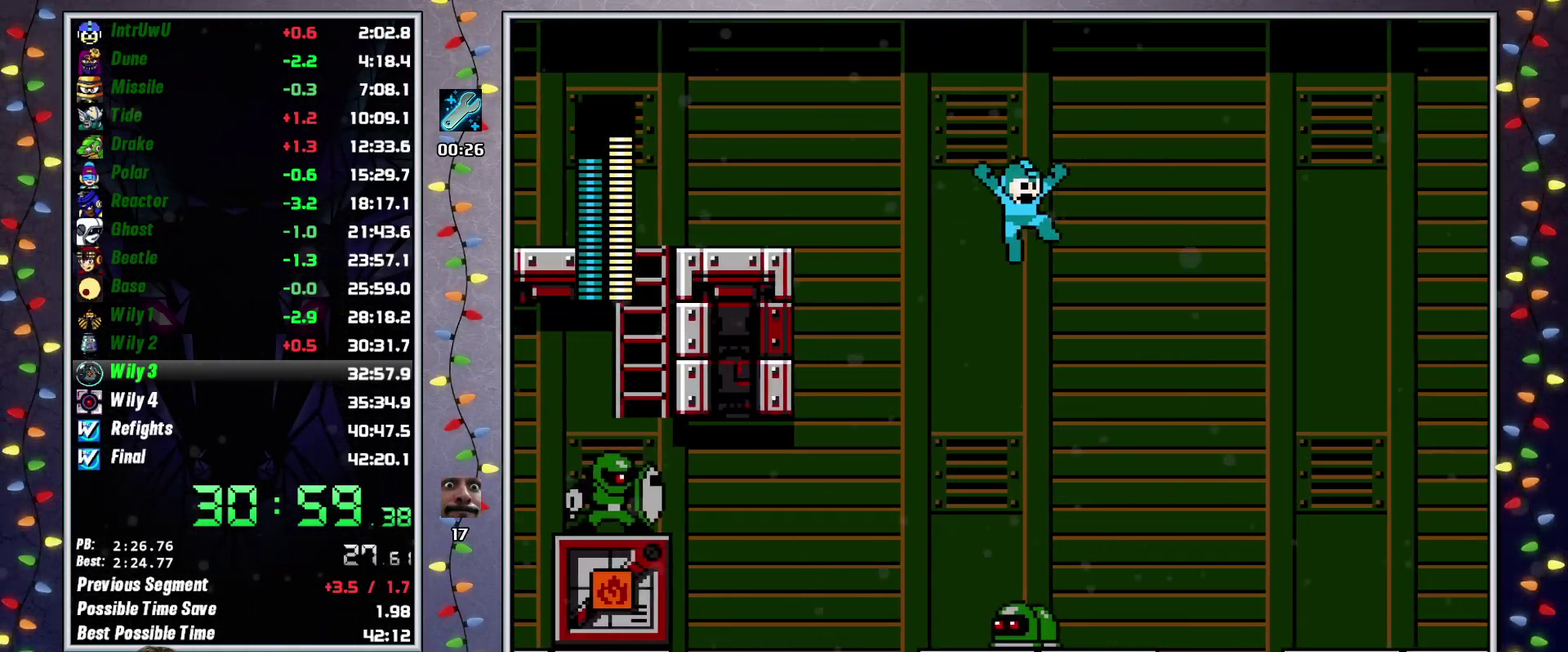
{"buttons": ["A", "X", "DPAD_RIGHT"], "events": [[350, "L2", "down"], [433, "A", "down"], [467, "L2", "up"], [467, "X", "down"]]}
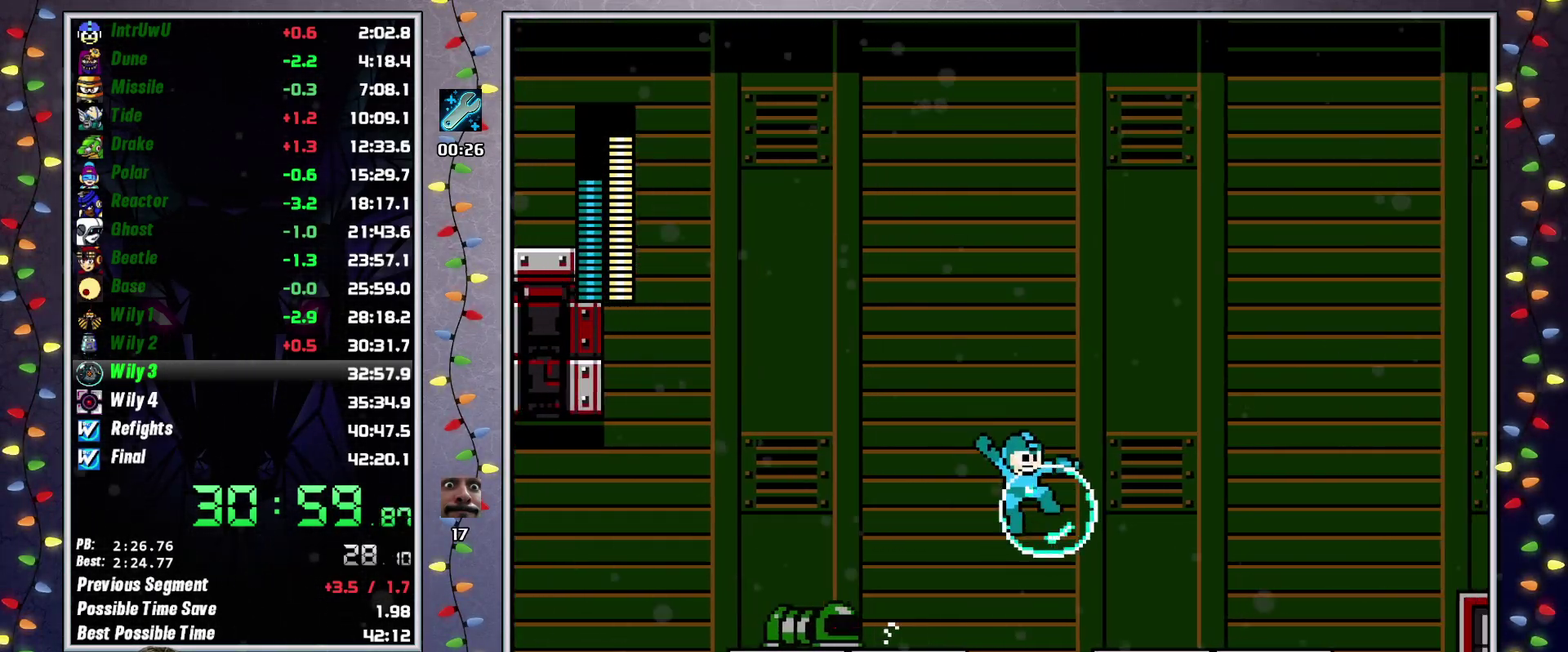
{"buttons": ["L2", "DPAD_RIGHT"], "events": [[100, "A", "up"], [100, "X", "up"], [400, "L2", "down"]]}
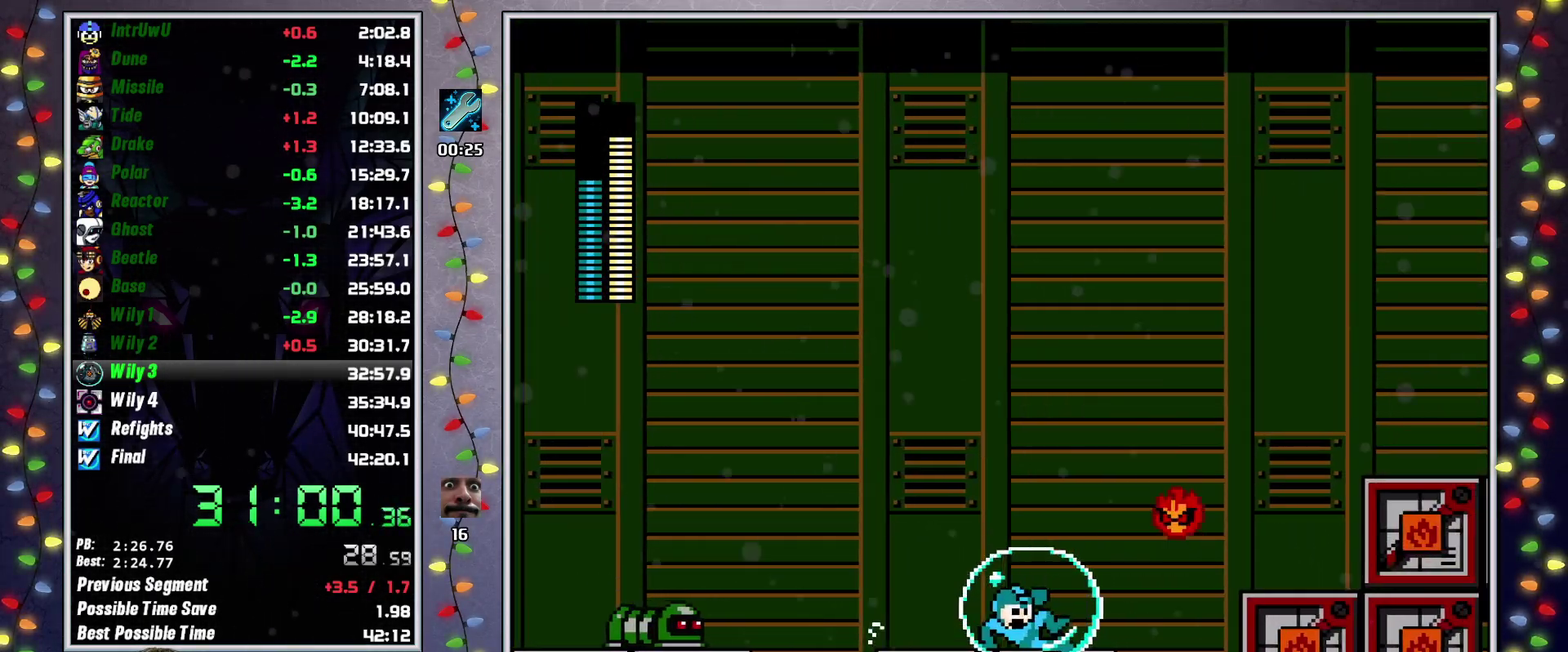
{"buttons": ["DPAD_RIGHT"], "events": [[33, "L2", "up"], [217, "A", "down"], [400, "A", "up"]]}
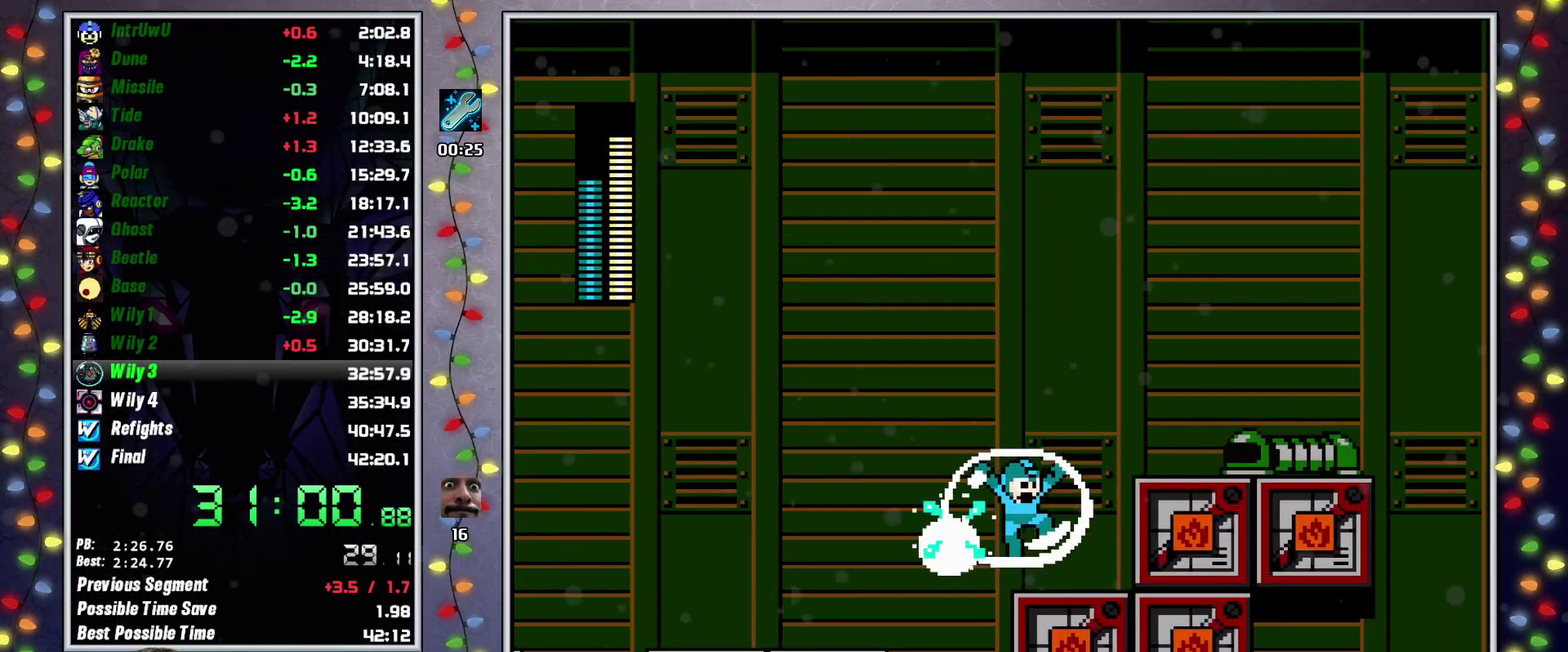
{"buttons": ["L2", "DPAD_RIGHT"], "events": [[133, "L2", "down"], [183, "A", "down"], [250, "L2", "up"], [333, "A", "up"], [500, "L2", "down"]]}
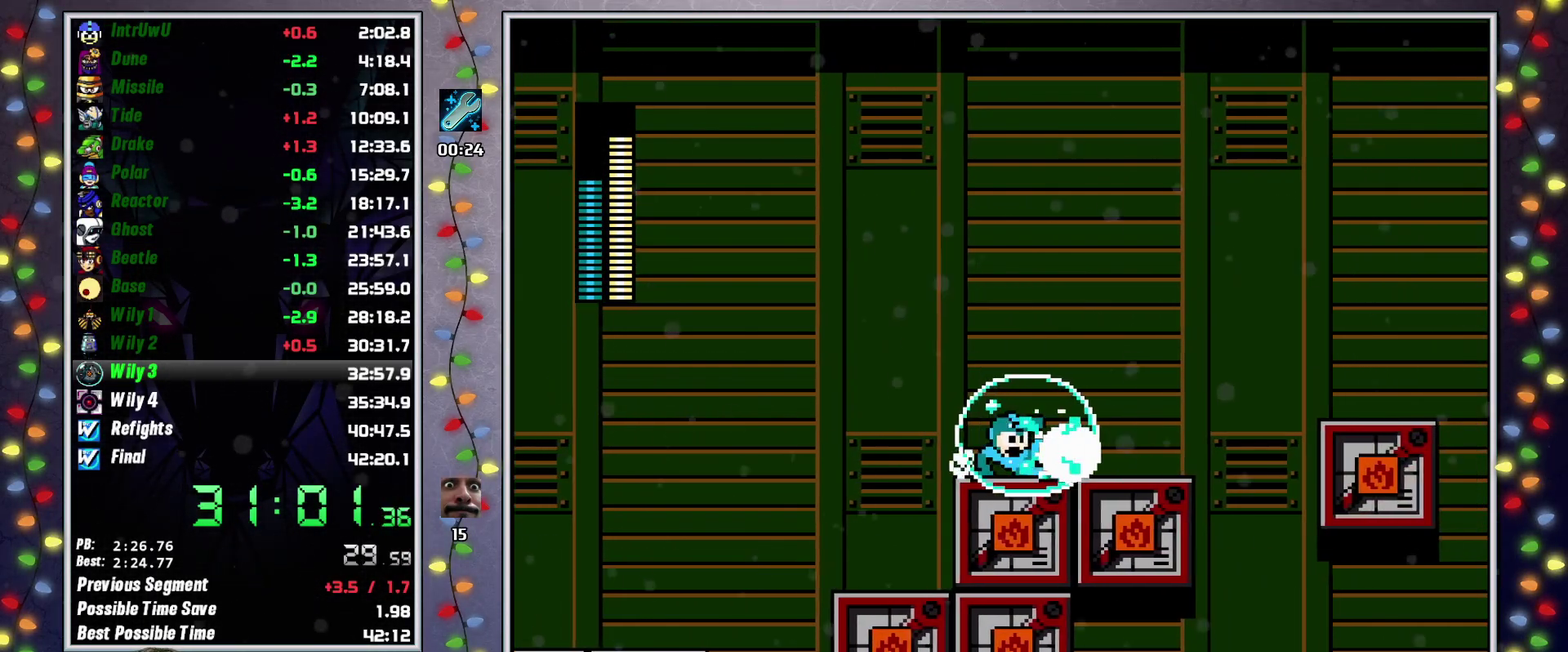
{"buttons": ["DPAD_RIGHT"], "events": [[133, "L2", "up"], [350, "A", "down"], [483, "A", "up"]]}
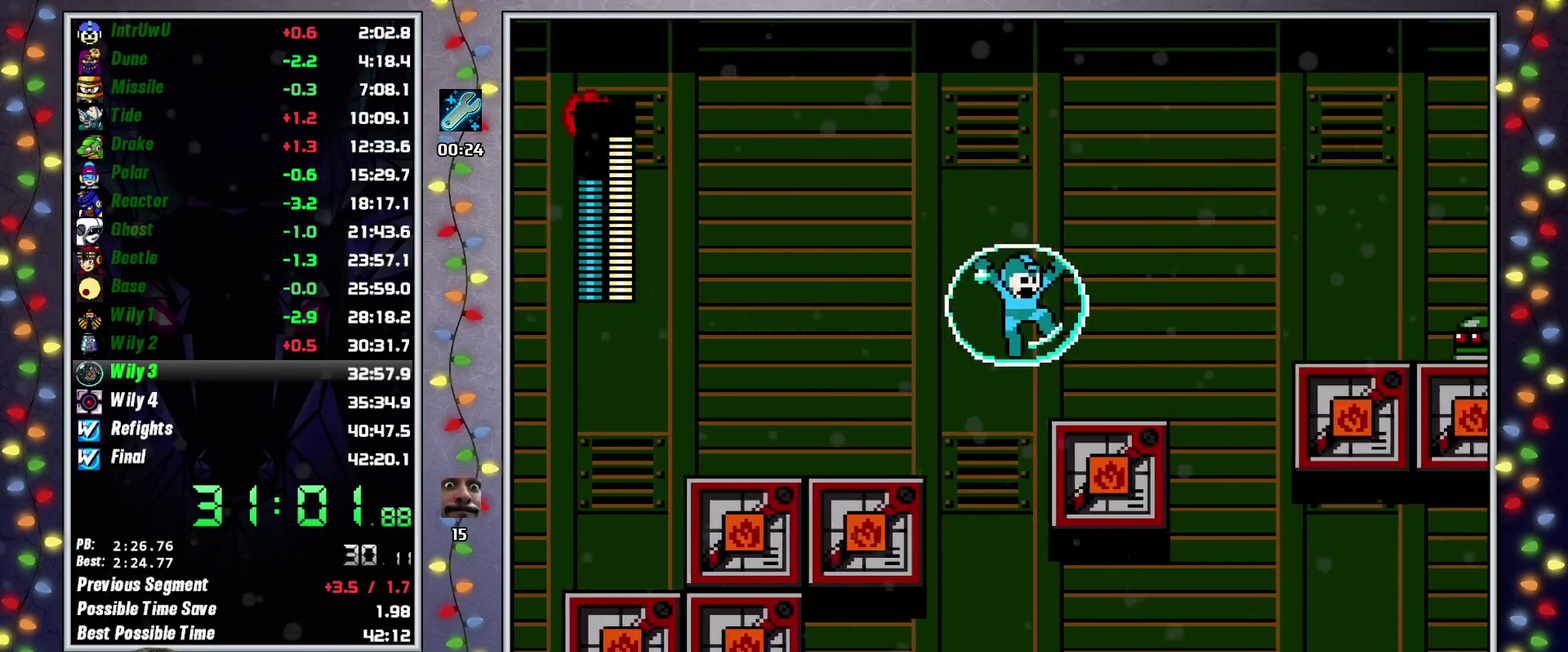
{"buttons": ["A", "DPAD_RIGHT"], "events": [[217, "L2", "down"], [367, "L2", "up"], [417, "A", "down"]]}
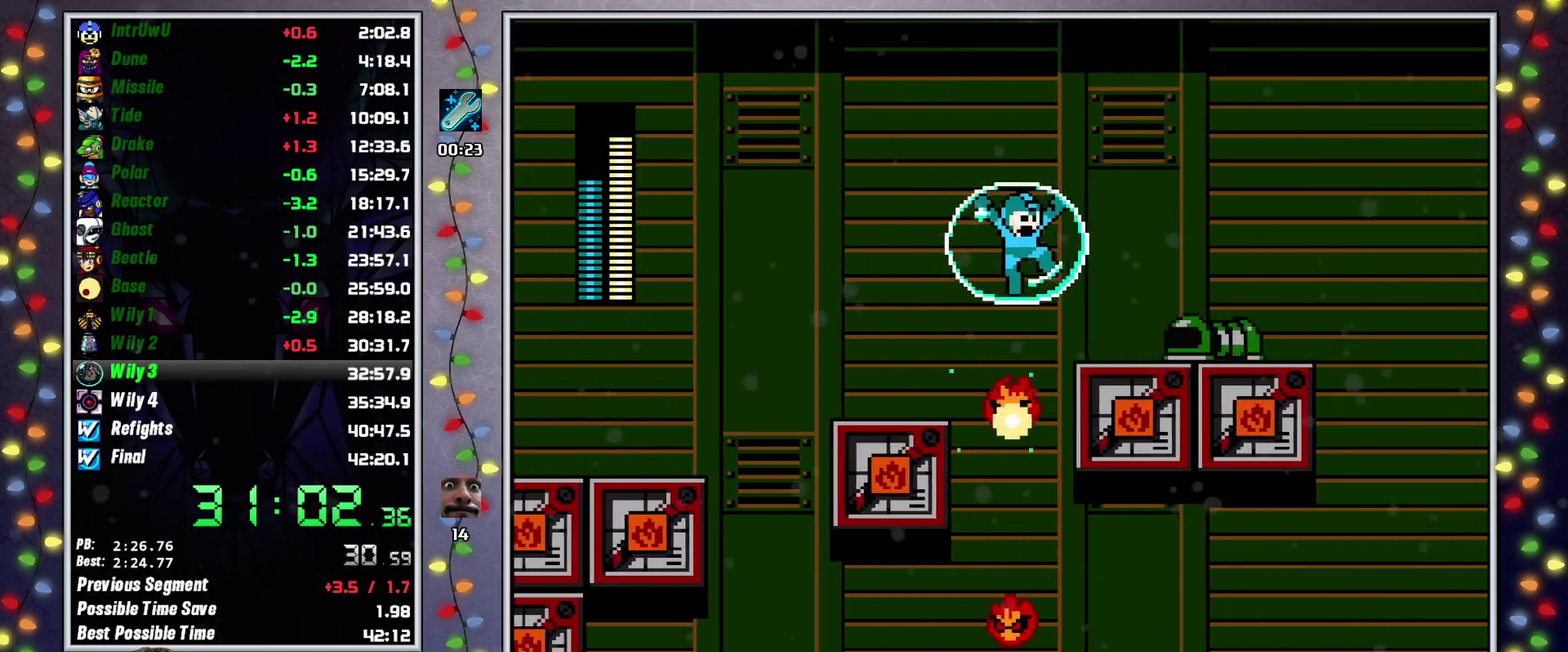
{"buttons": ["L2", "DPAD_RIGHT"], "events": [[100, "A", "up"], [417, "L2", "down"]]}
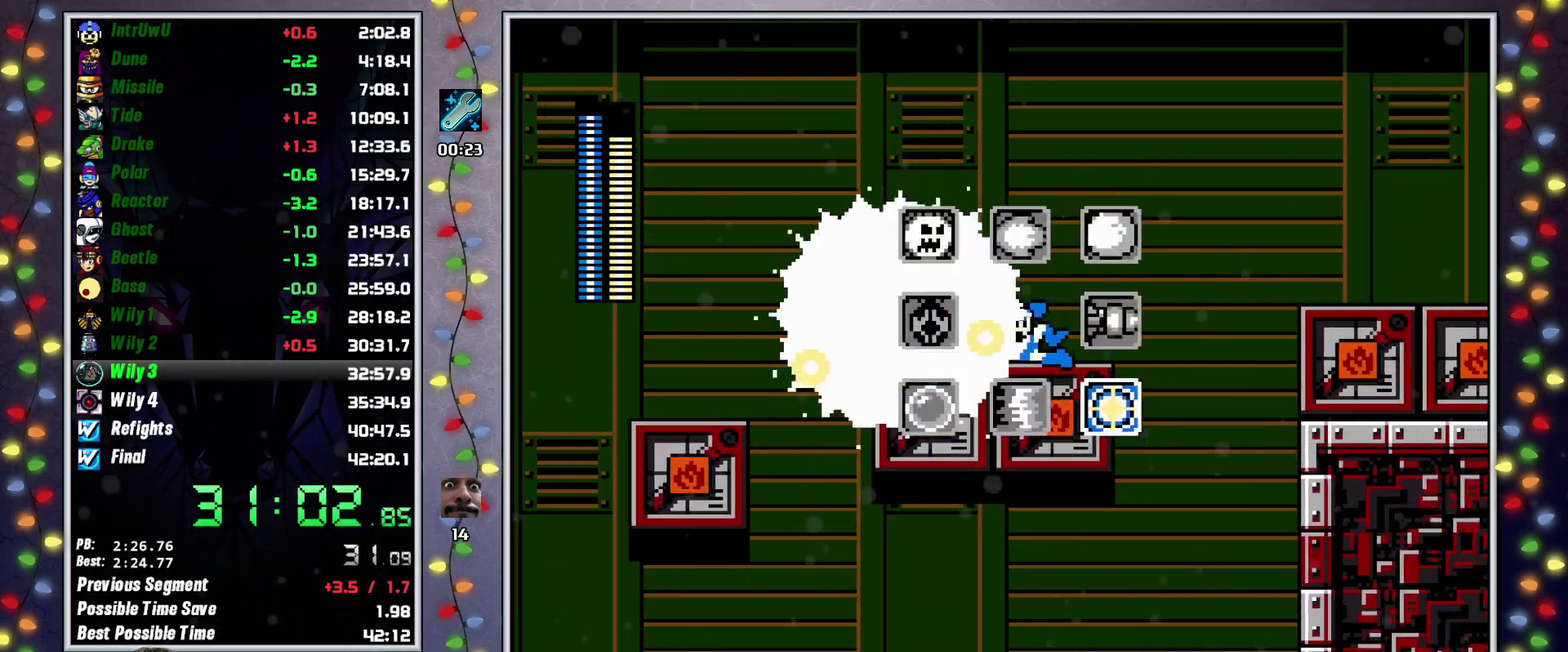
{"buttons": ["DPAD_RIGHT"], "events": [[33, "L2", "up"], [233, "A", "down"], [483, "A", "up"]]}
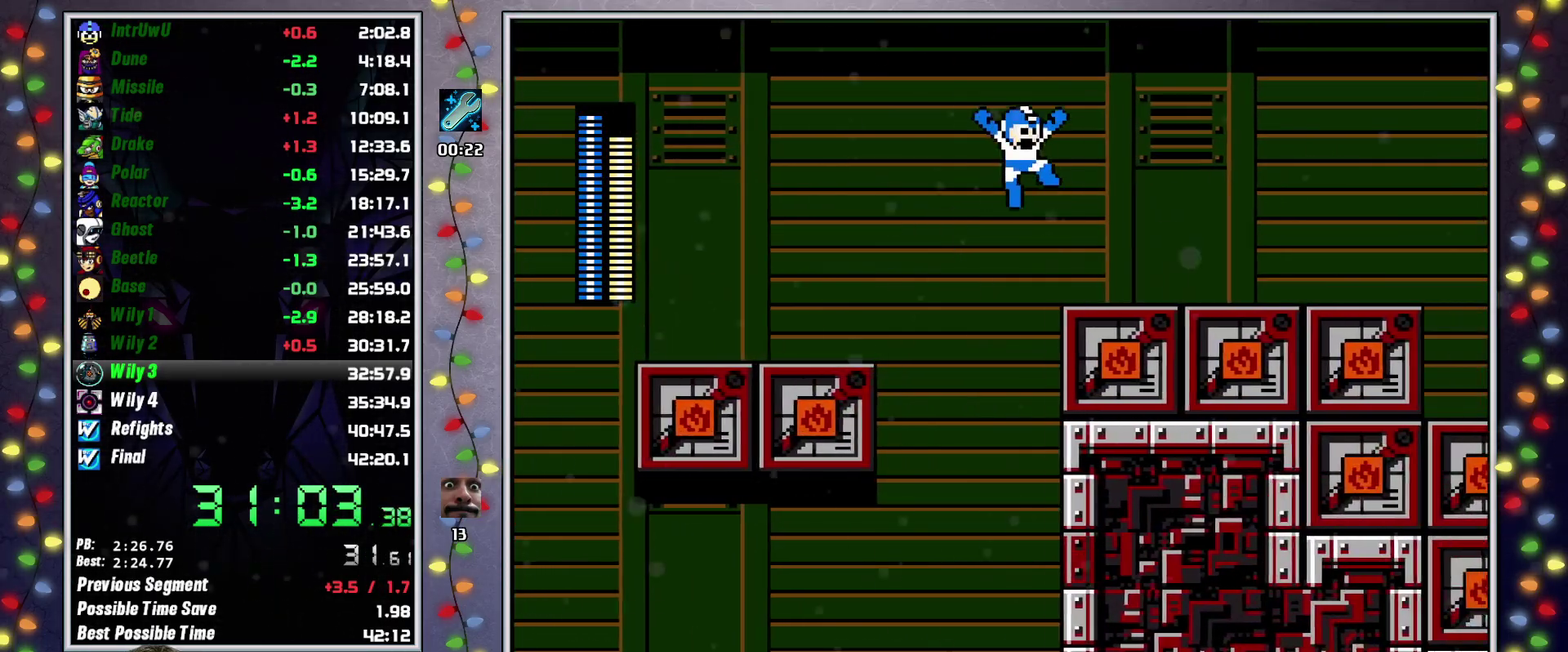
{"buttons": ["DPAD_RIGHT"], "events": [[117, "X", "down"], [350, "L2", "down"], [450, "X", "up"], [467, "L2", "up"]]}
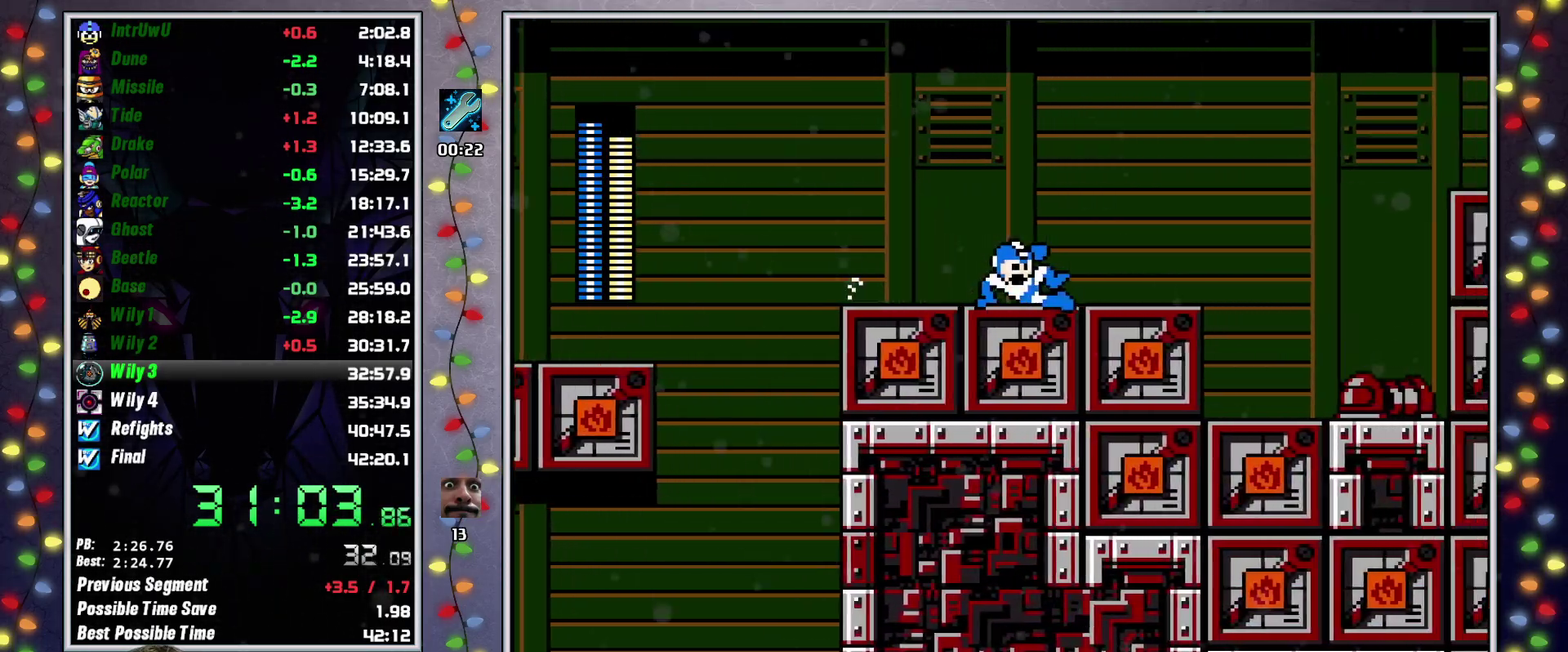
{"buttons": ["A", "DPAD_RIGHT"], "events": [[333, "L2", "down"], [450, "A", "down"], [450, "L2", "up"]]}
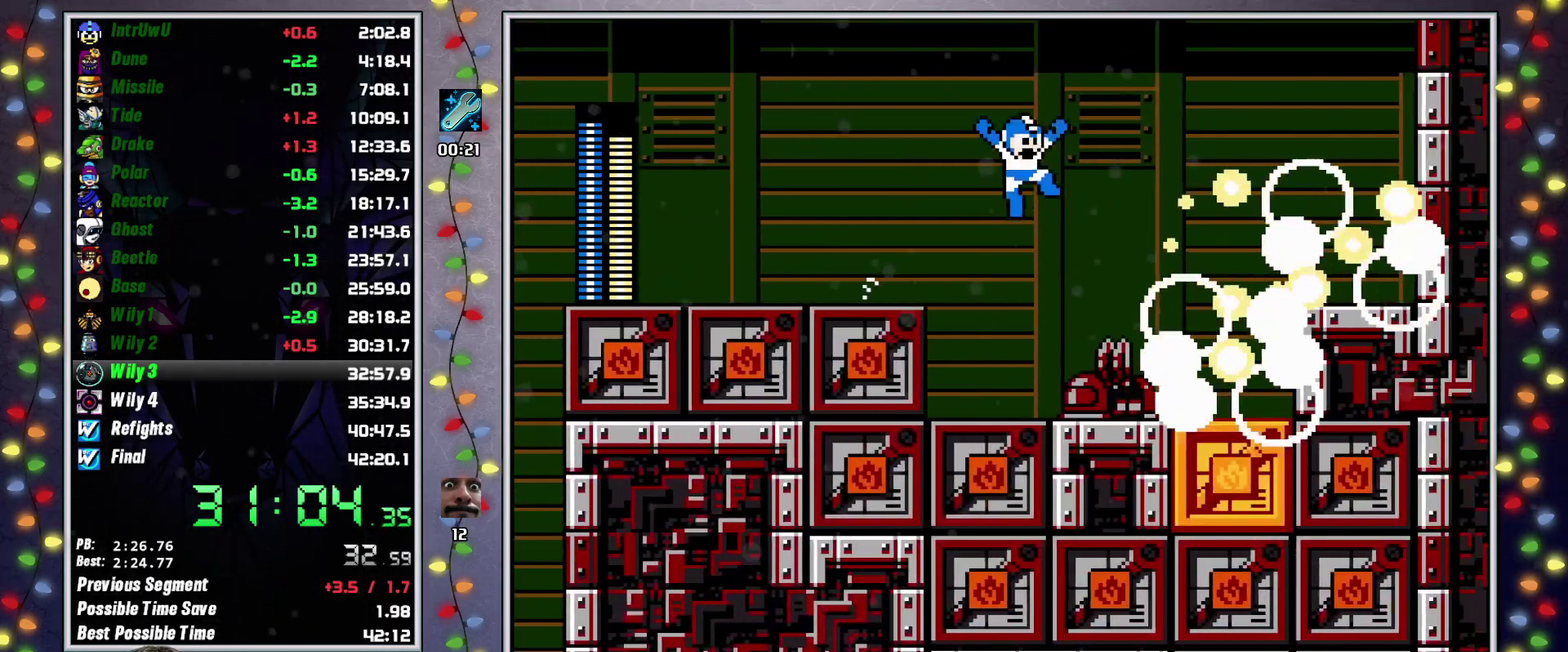
{"buttons": ["DPAD_RIGHT"], "events": [[500, "A", "up"]]}
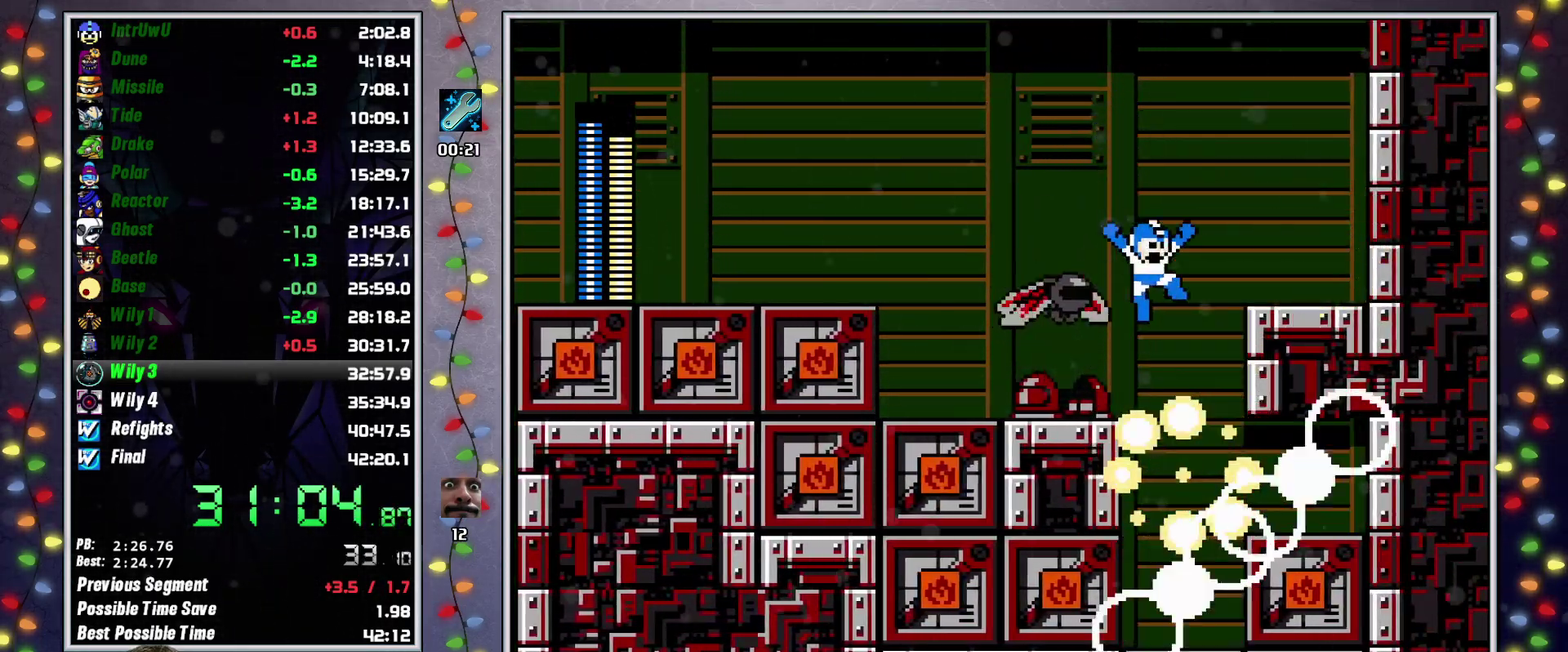
{"buttons": [], "events": [[150, "DPAD_RIGHT", "up"]]}
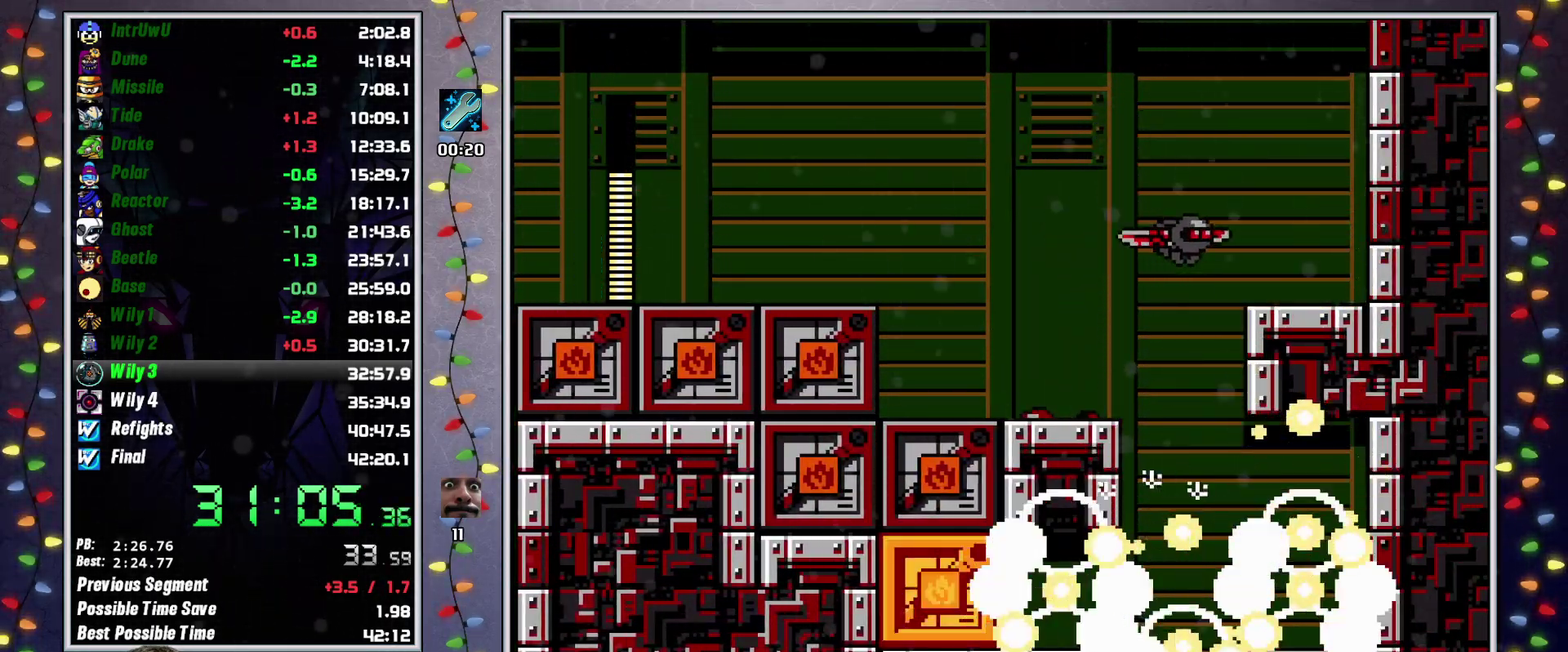
{"buttons": ["X", "L2"], "events": [[267, "L2", "down"], [283, "X", "down"], [383, "L2", "up"], [450, "L2", "down"]]}
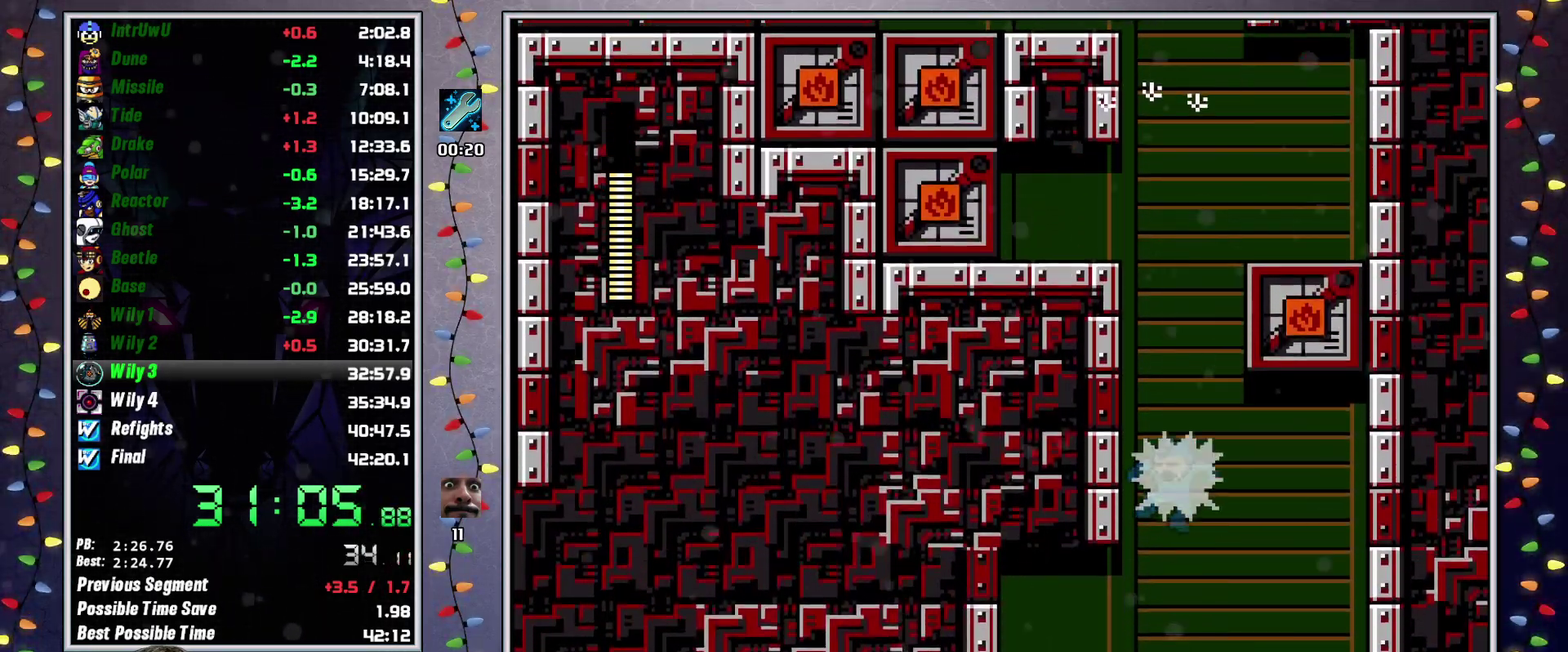
{"buttons": ["X"], "events": [[67, "L2", "up"], [167, "L2", "down"], [267, "L2", "up"]]}
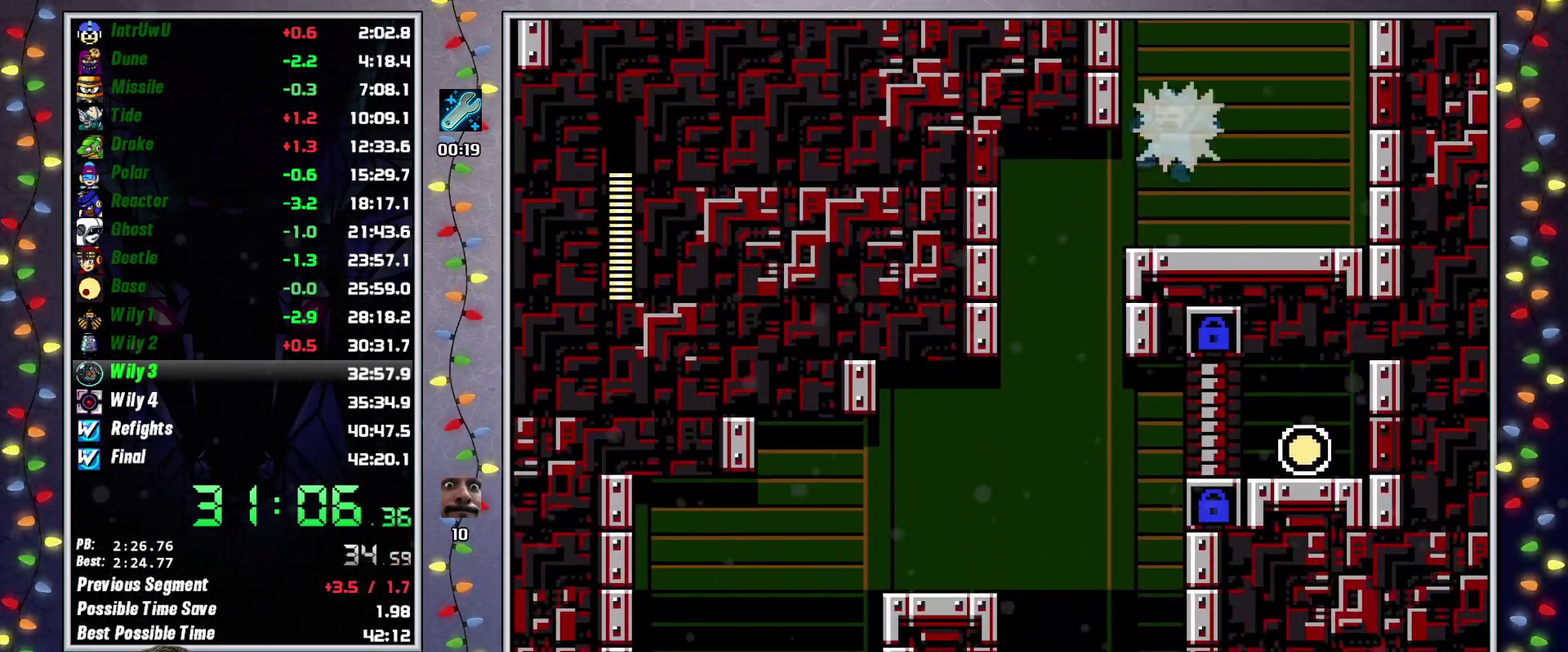
{"buttons": ["X"], "events": [[167, "L2", "down"], [217, "L2", "up"], [283, "L2", "down"], [433, "L2", "up"]]}
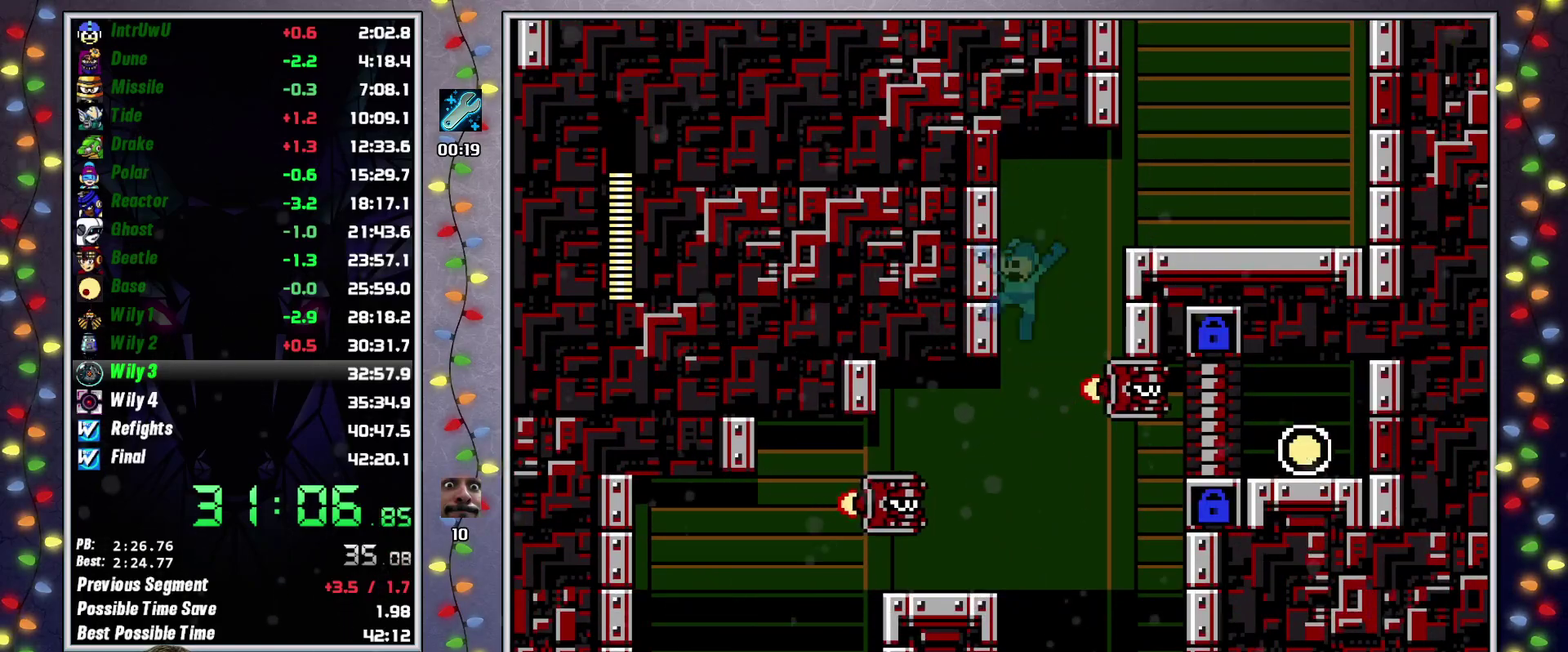
{"buttons": ["X"], "events": [[283, "L2", "down"], [467, "L2", "up"]]}
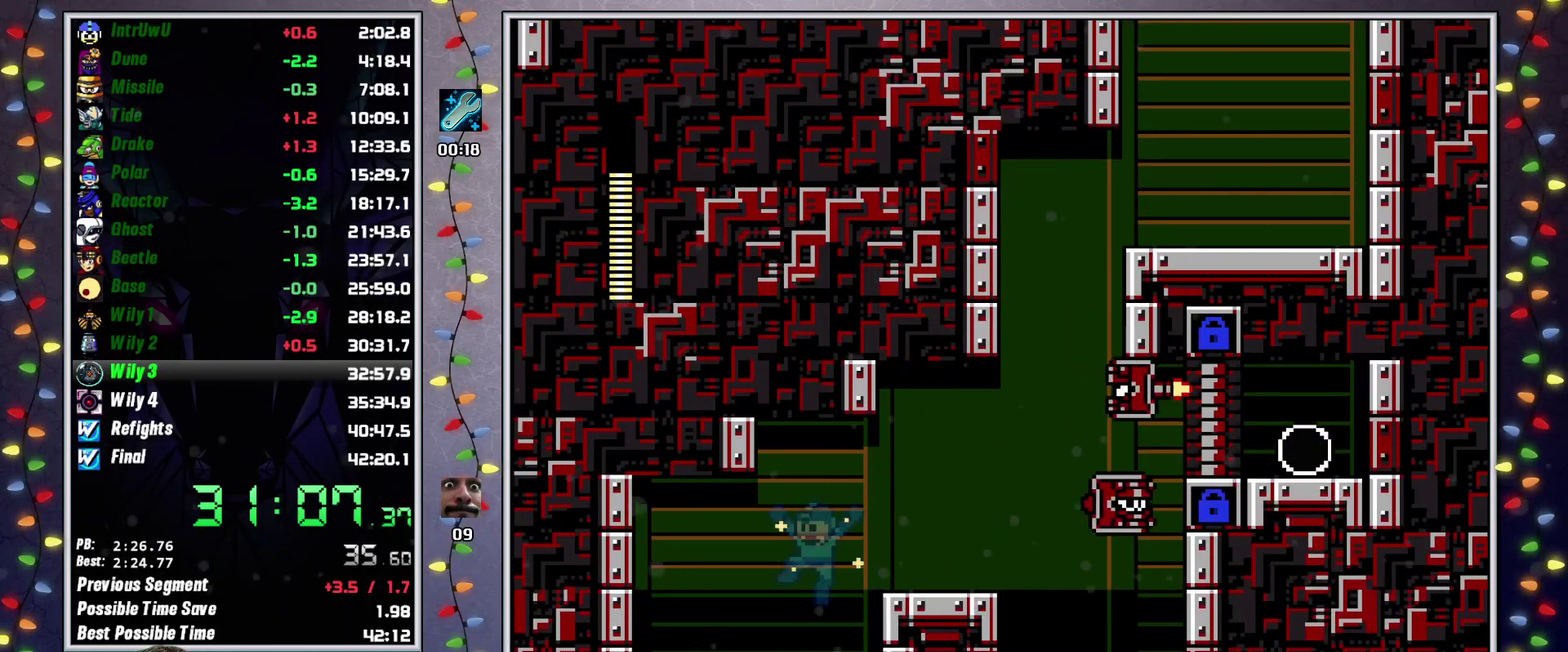
{"buttons": ["X", "DPAD_RIGHT"], "events": [[67, "DPAD_RIGHT", "down"]]}
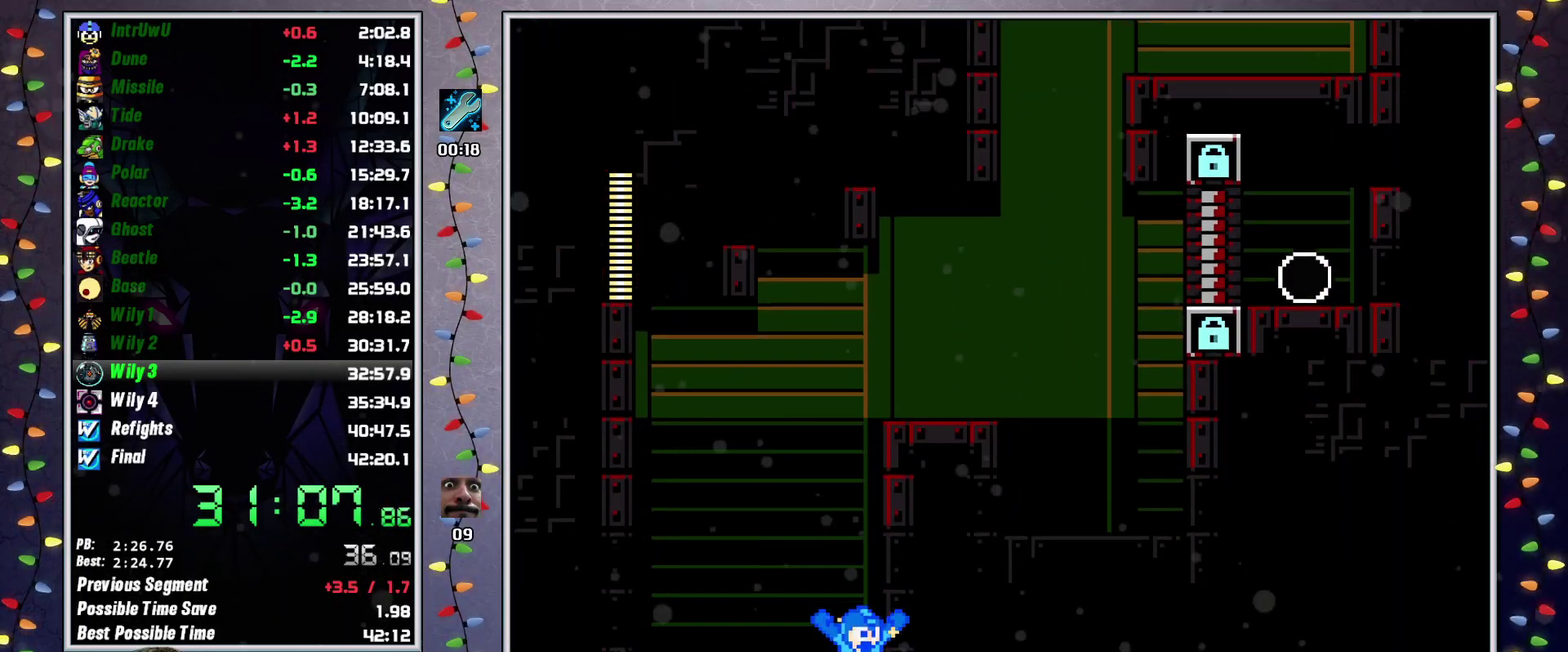
{"buttons": ["X", "L2", "DPAD_RIGHT"], "events": [[67, "L2", "down"], [150, "L2", "up"], [267, "L2", "down"], [367, "L2", "up"], [450, "L2", "down"]]}
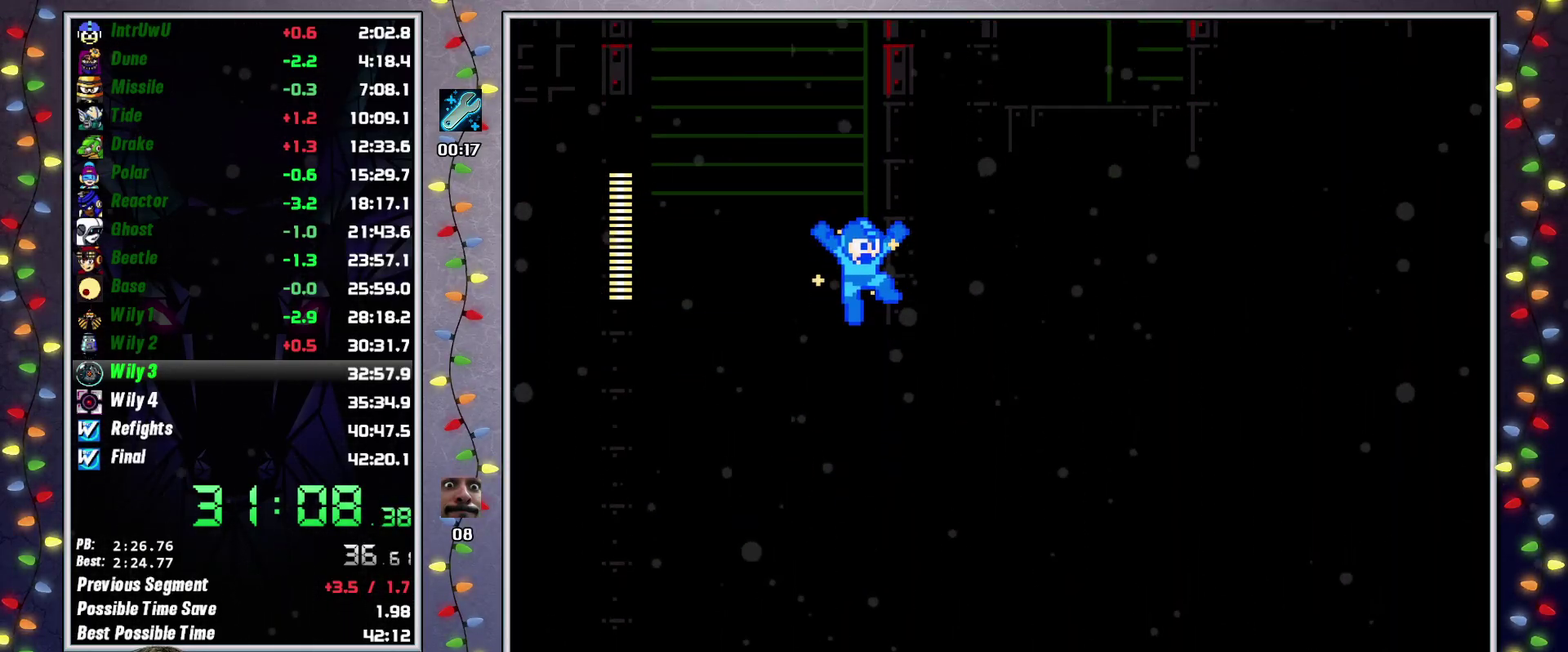
{"buttons": ["X", "DPAD_RIGHT"], "events": [[50, "L2", "up"]]}
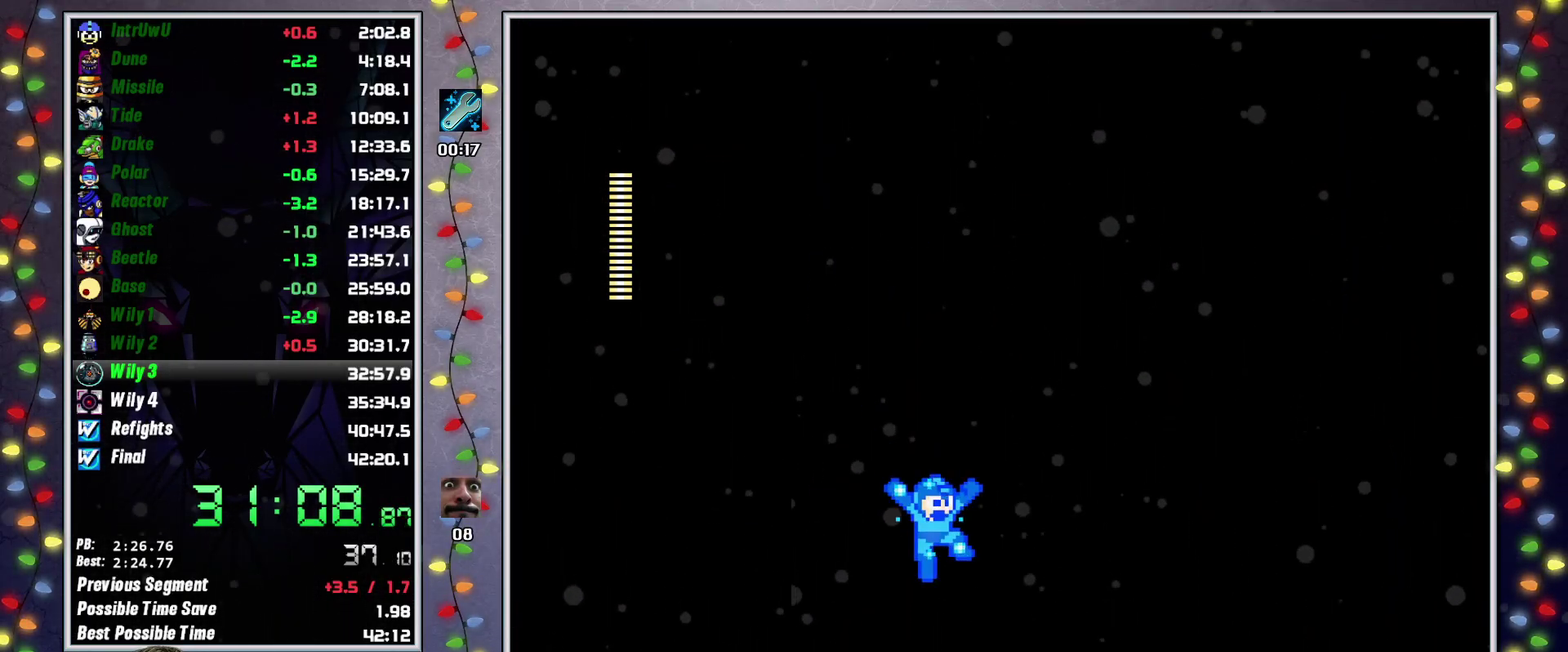
{"buttons": ["X", "DPAD_RIGHT"], "events": [[183, "L2", "down"], [283, "L2", "up"]]}
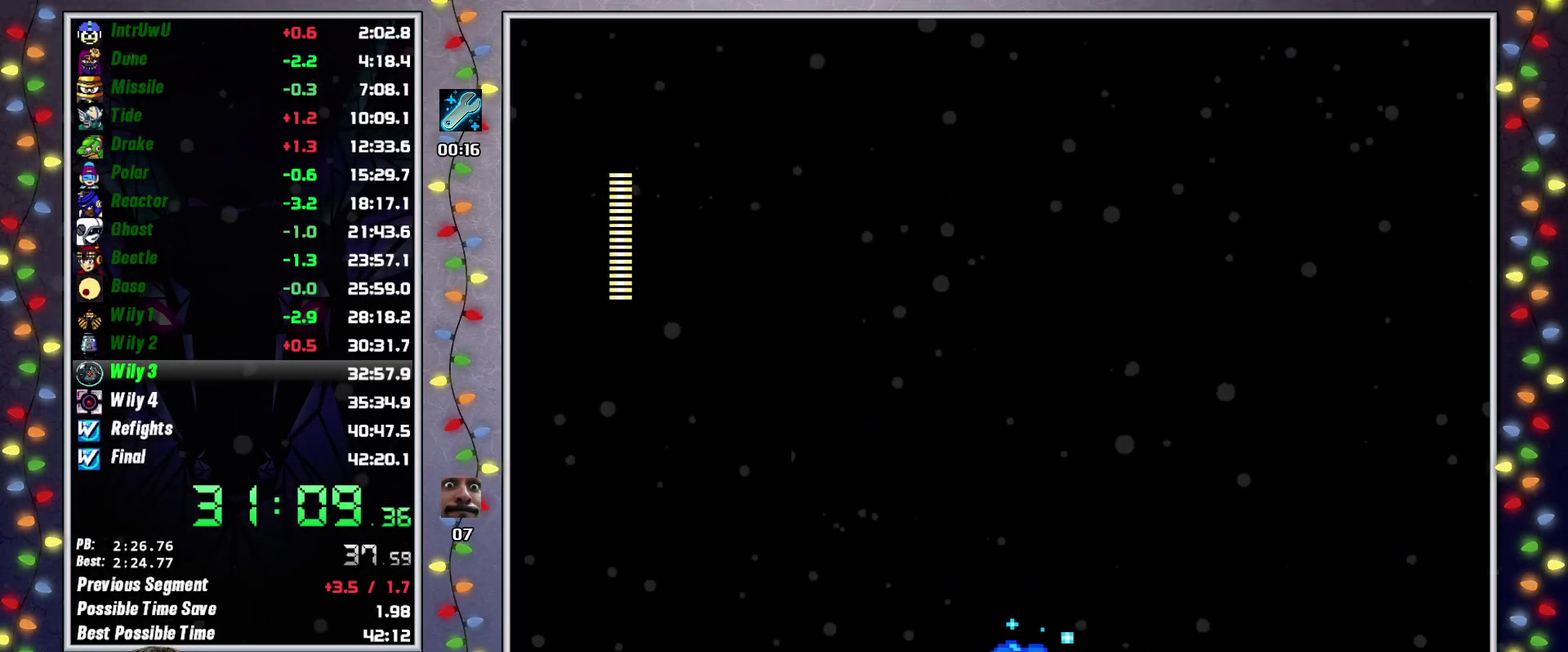
{"buttons": ["A", "X", "DPAD_RIGHT"], "events": [[17, "L2", "down"], [33, "DPAD_UP", "down"], [133, "DPAD_UP", "up"], [150, "L2", "up"], [417, "A", "down"]]}
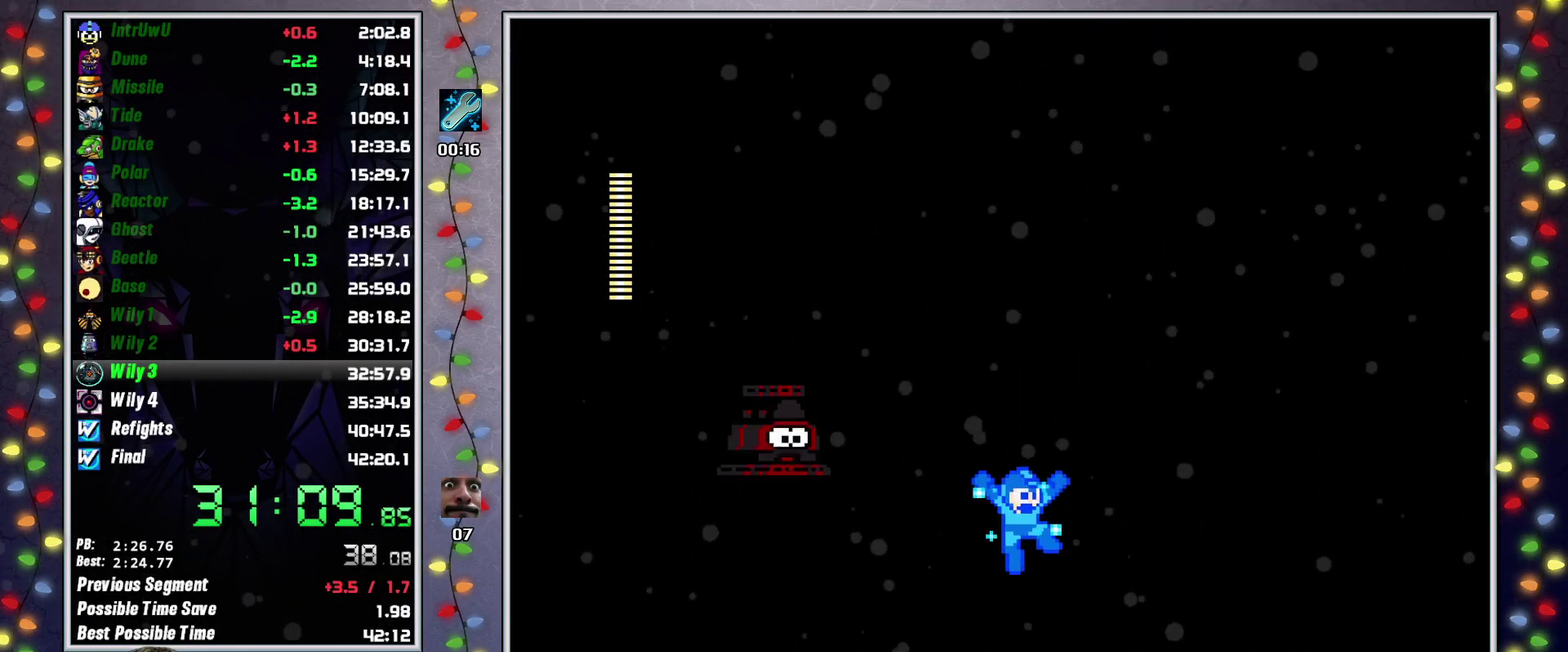
{"buttons": ["X", "DPAD_RIGHT"], "events": [[133, "A", "up"], [367, "L2", "down"], [500, "L2", "up"]]}
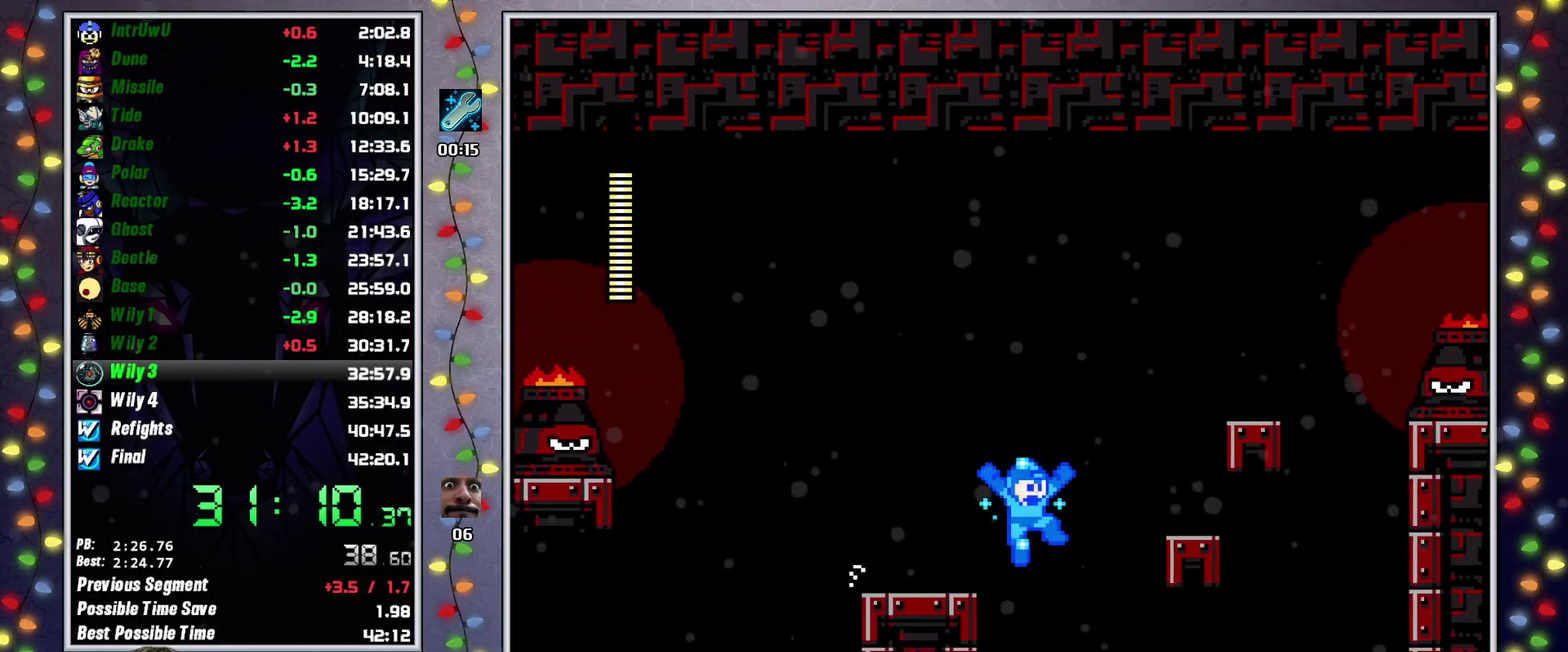
{"buttons": ["DPAD_RIGHT"], "events": [[50, "A", "down"], [183, "X", "up"], [250, "A", "up"]]}